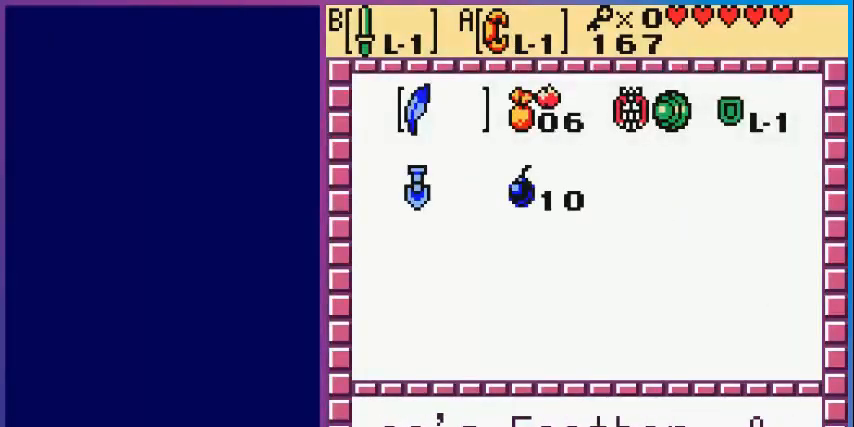
Gameplay with a controller (Nintendo layout); each line is a JSON object with the inputs held at the frame after it. "events" lists button and stick changes between this image and that frame as [ms after this image, input, new state], when the widget could be followed in between. Not read: L3 R3.
{"buttons": ["B"], "events": [[80, "A", "down"], [120, "A", "up"], [120, "DPAD_RIGHT", "down"], [240, "DPAD_DOWN", "down"], [240, "DPAD_RIGHT", "up"], [360, "DPAD_DOWN", "up"], [400, "B", "down"]]}
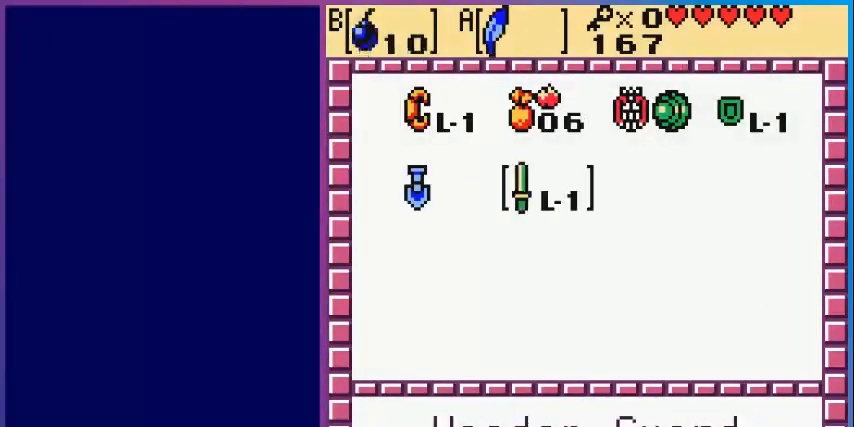
{"buttons": ["DPAD_DOWN"], "events": [[40, "B", "up"], [160, "START", "down"], [240, "START", "up"], [360, "DPAD_DOWN", "down"]]}
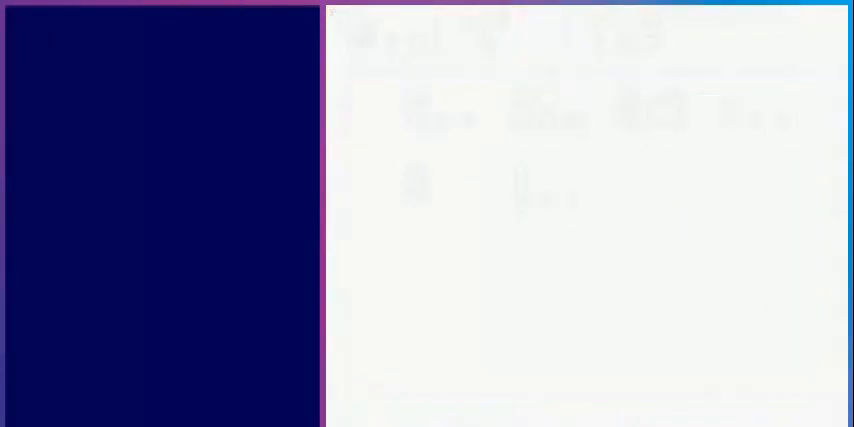
{"buttons": [], "events": [[40, "DPAD_LEFT", "down"], [120, "DPAD_LEFT", "up"], [240, "DPAD_LEFT", "down"], [440, "DPAD_DOWN", "up"], [480, "DPAD_LEFT", "up"]]}
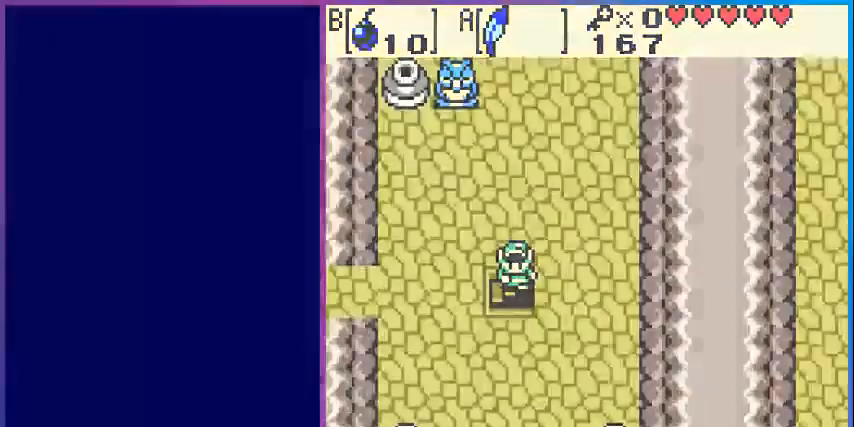
{"buttons": [], "events": []}
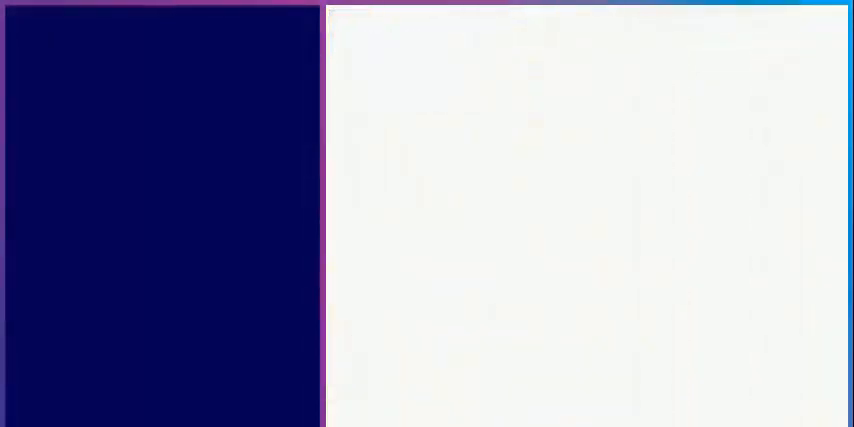
{"buttons": [], "events": []}
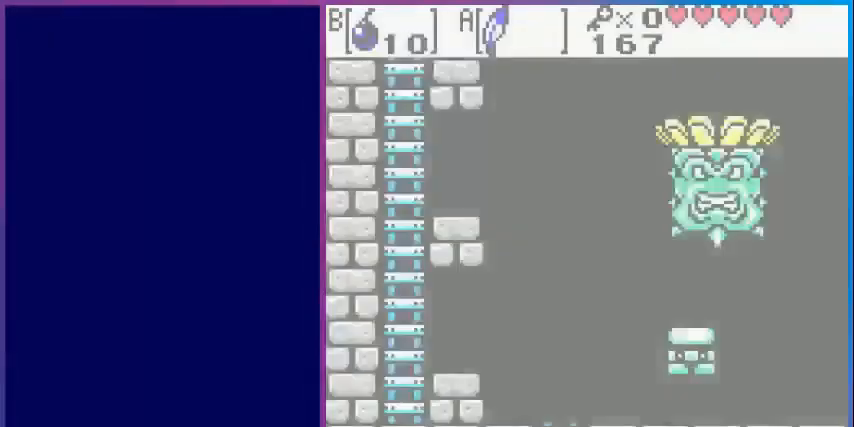
{"buttons": ["DPAD_UP"], "events": [[120, "DPAD_UP", "down"]]}
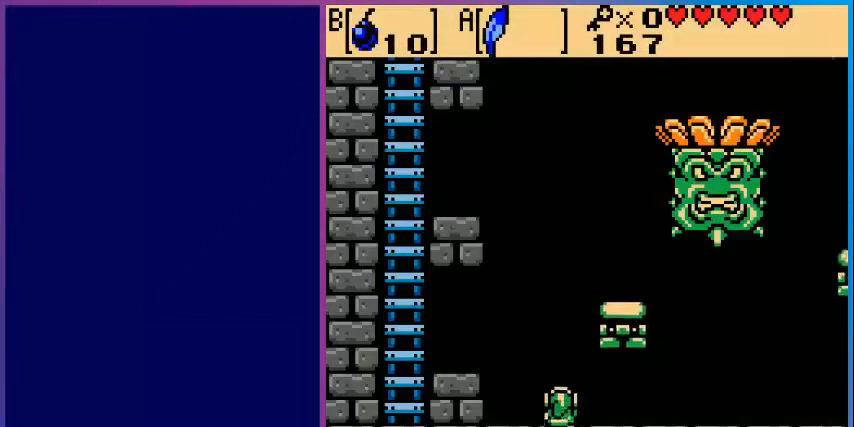
{"buttons": ["A", "DPAD_LEFT"], "events": [[160, "DPAD_UP", "up"], [360, "DPAD_LEFT", "down"], [480, "A", "down"]]}
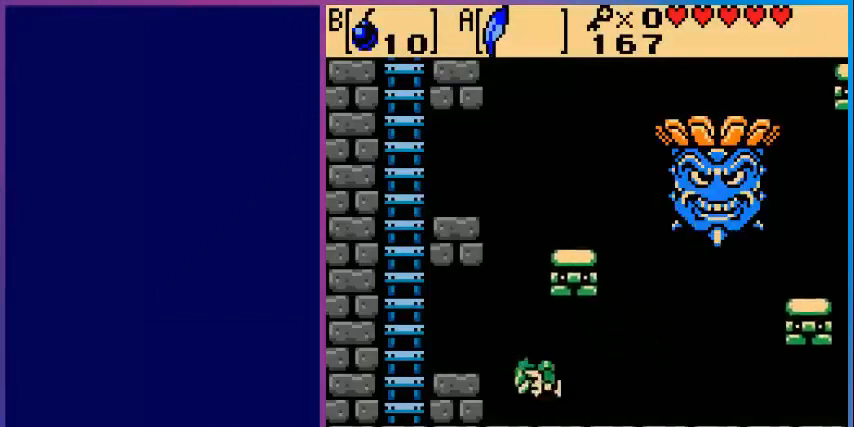
{"buttons": ["A", "DPAD_LEFT"], "events": [[240, "A", "up"], [520, "A", "down"]]}
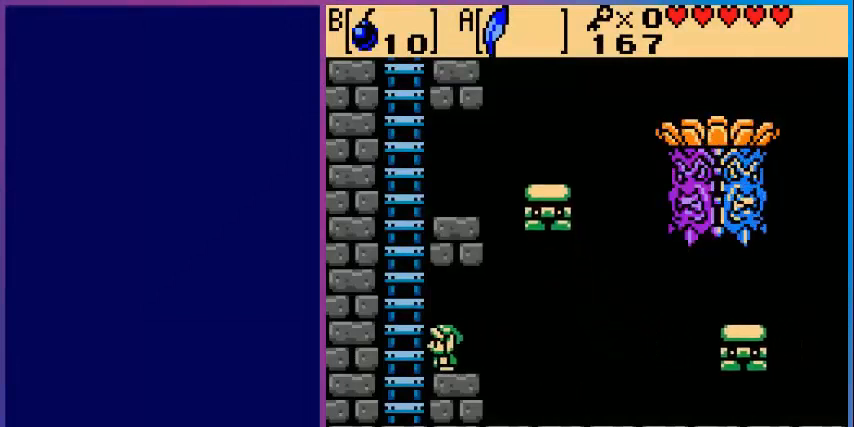
{"buttons": ["DPAD_UP"], "events": [[200, "DPAD_LEFT", "up"], [200, "DPAD_UP", "down"], [240, "A", "up"]]}
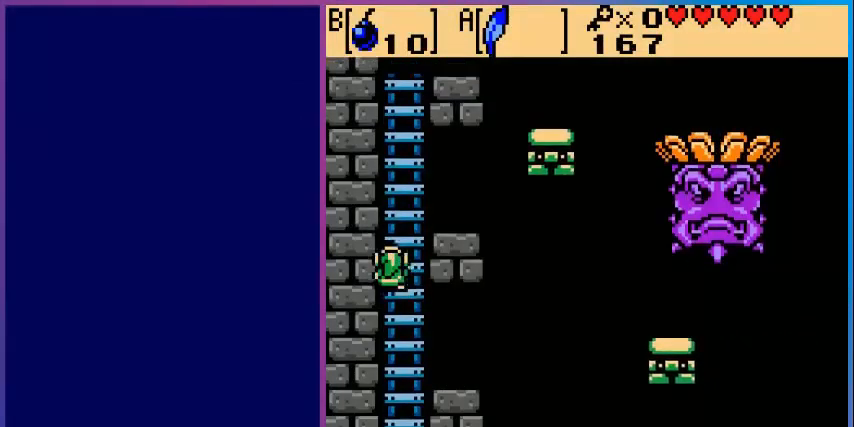
{"buttons": ["DPAD_UP"], "events": []}
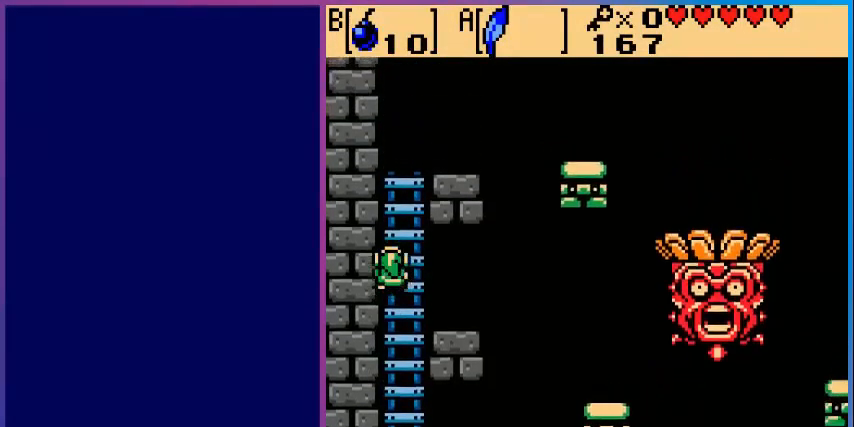
{"buttons": ["DPAD_UP"], "events": []}
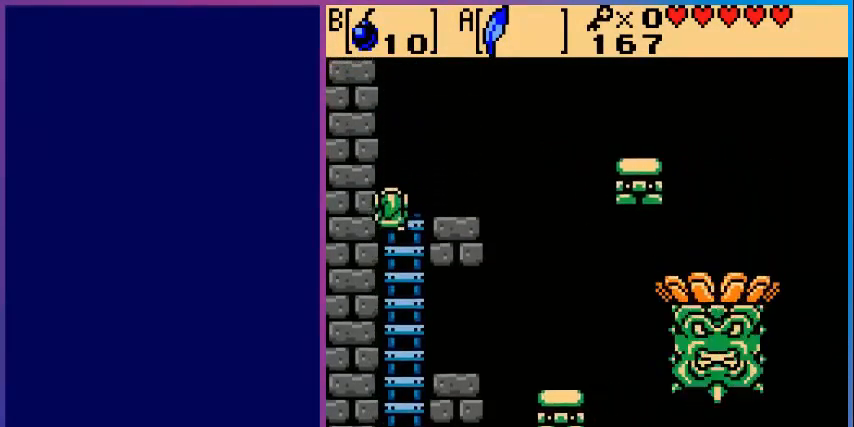
{"buttons": [], "events": [[200, "DPAD_RIGHT", "down"], [200, "DPAD_UP", "up"], [360, "DPAD_RIGHT", "up"]]}
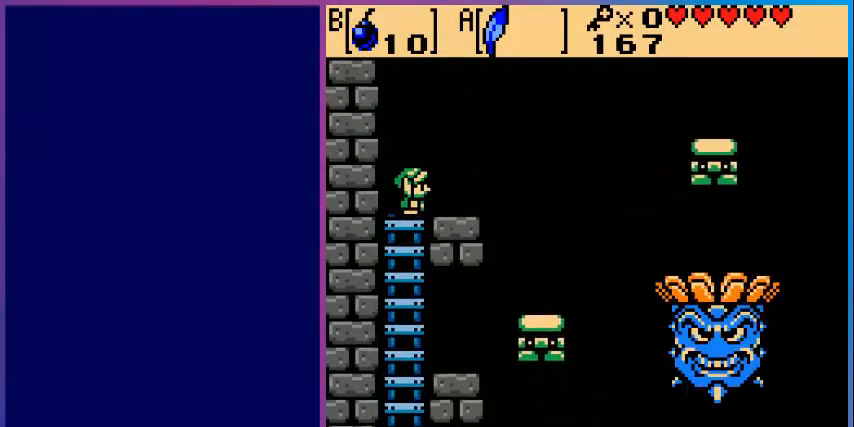
{"buttons": ["DPAD_RIGHT"], "events": [[360, "DPAD_RIGHT", "down"]]}
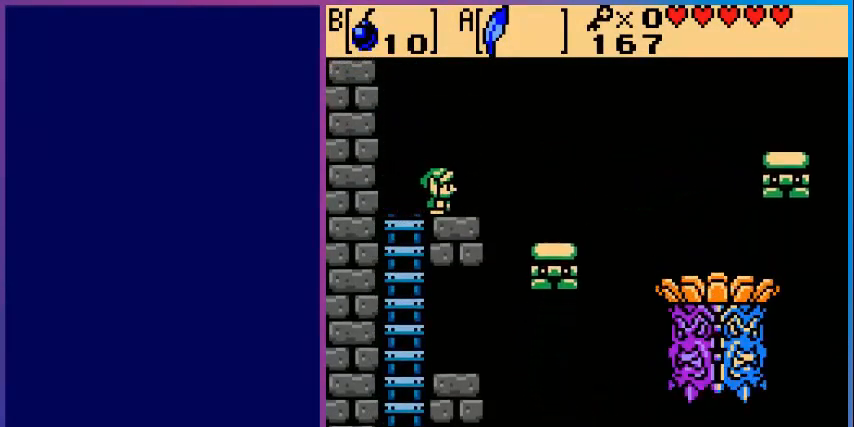
{"buttons": [], "events": [[80, "DPAD_RIGHT", "up"]]}
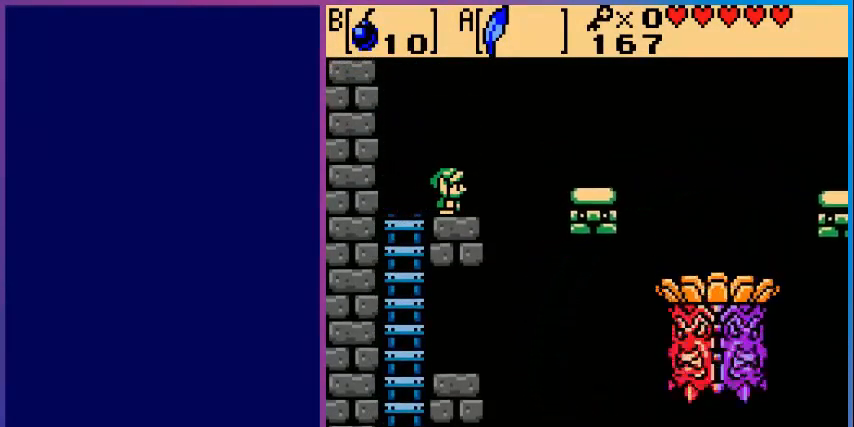
{"buttons": ["B"], "events": [[480, "B", "down"]]}
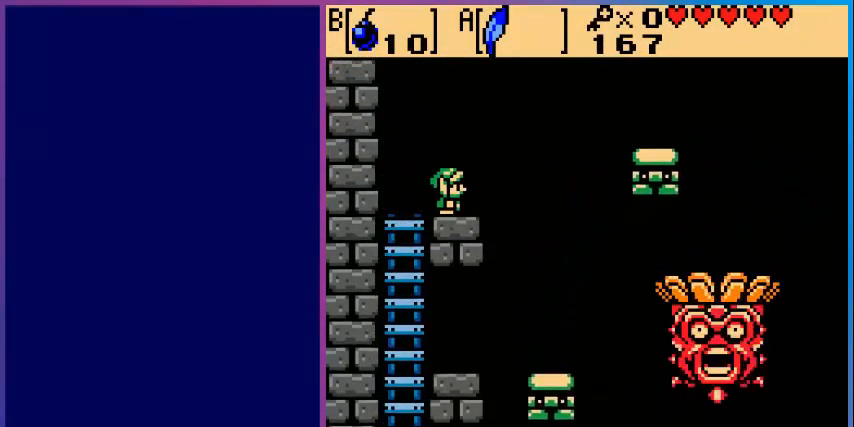
{"buttons": ["B", "DPAD_RIGHT"], "events": [[160, "B", "up"], [280, "DPAD_RIGHT", "down"], [480, "B", "down"]]}
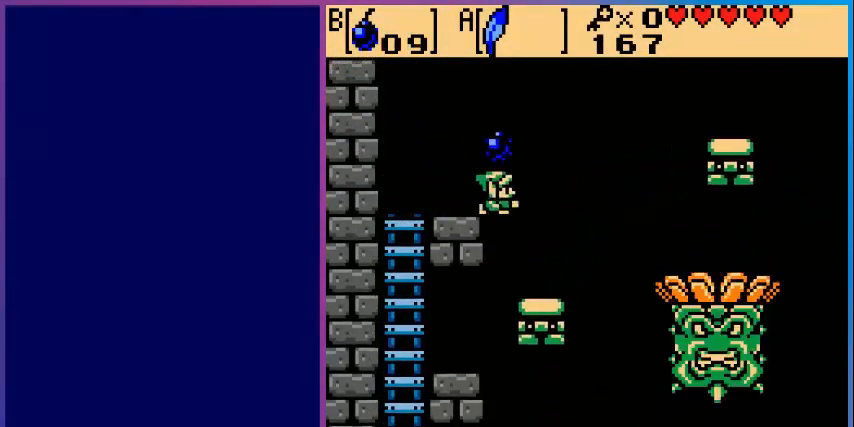
{"buttons": [], "events": [[80, "B", "up"], [160, "DPAD_RIGHT", "up"]]}
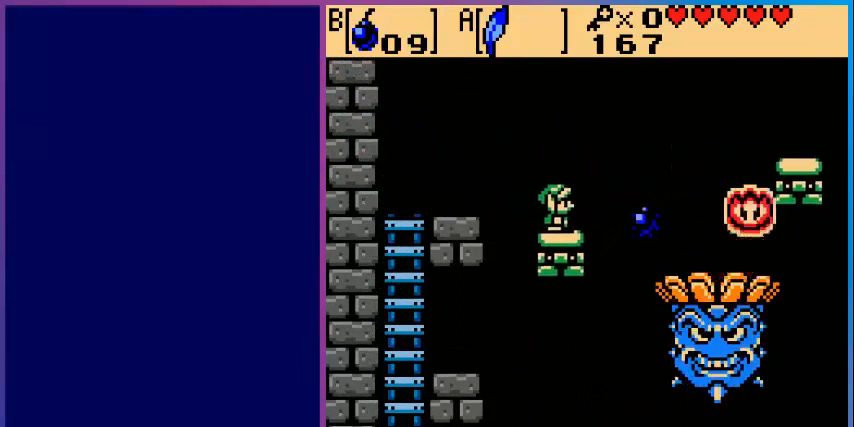
{"buttons": ["DPAD_LEFT"], "events": [[280, "DPAD_LEFT", "down"]]}
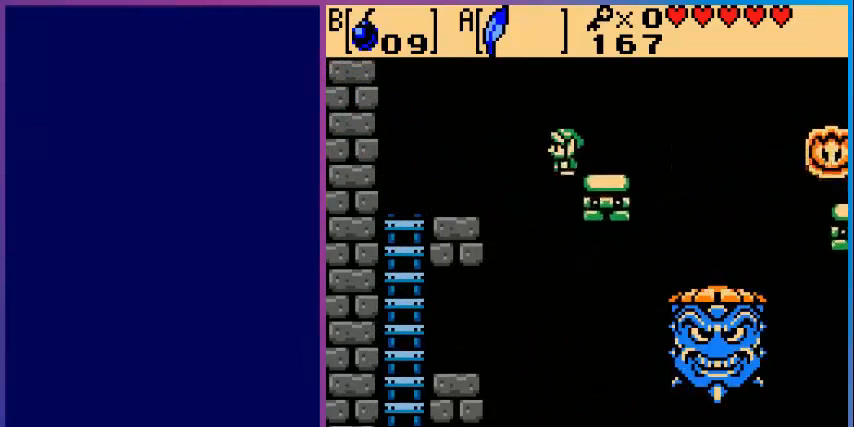
{"buttons": ["DPAD_LEFT"], "events": []}
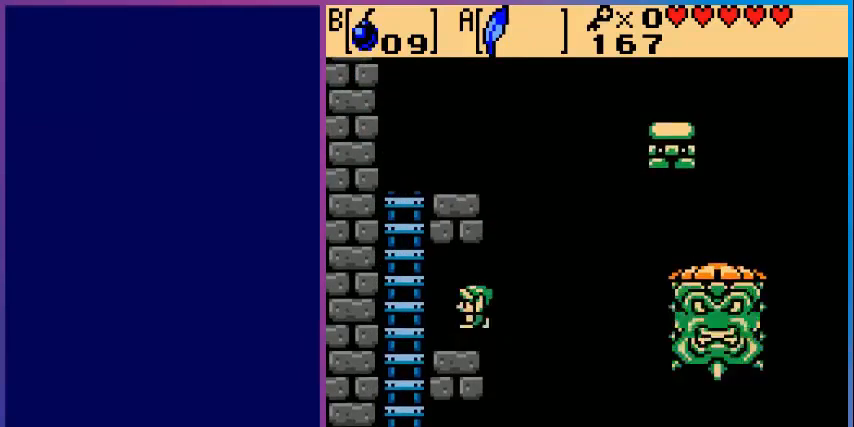
{"buttons": [], "events": [[200, "DPAD_LEFT", "up"]]}
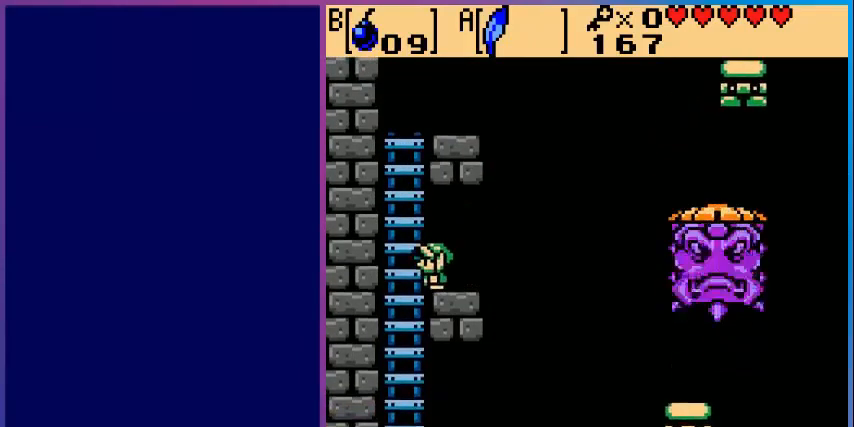
{"buttons": [], "events": [[40, "DPAD_RIGHT", "down"], [120, "DPAD_RIGHT", "up"]]}
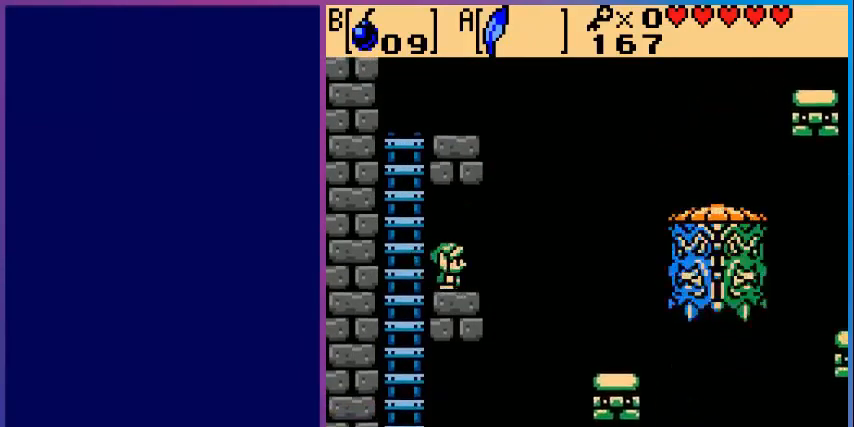
{"buttons": [], "events": []}
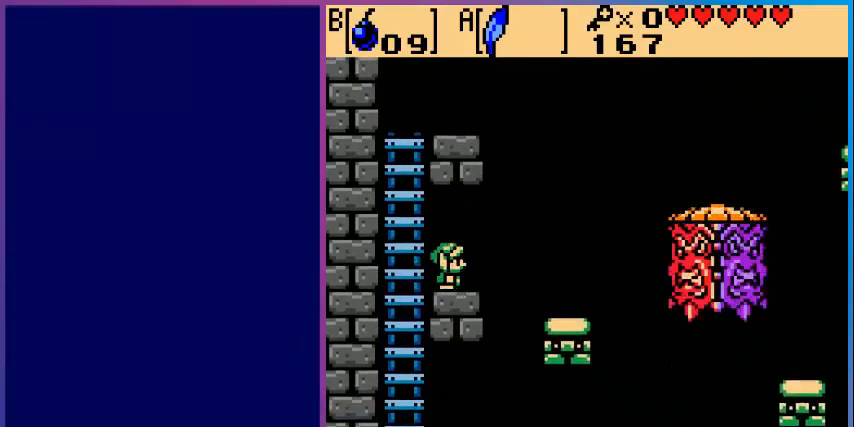
{"buttons": [], "events": []}
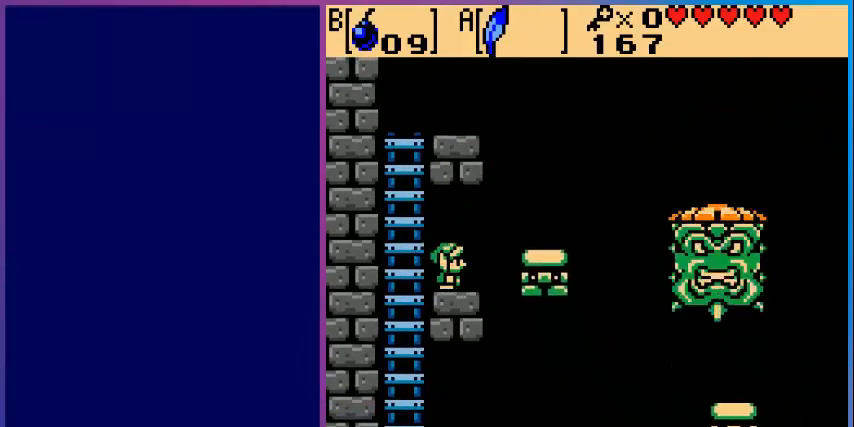
{"buttons": [], "events": []}
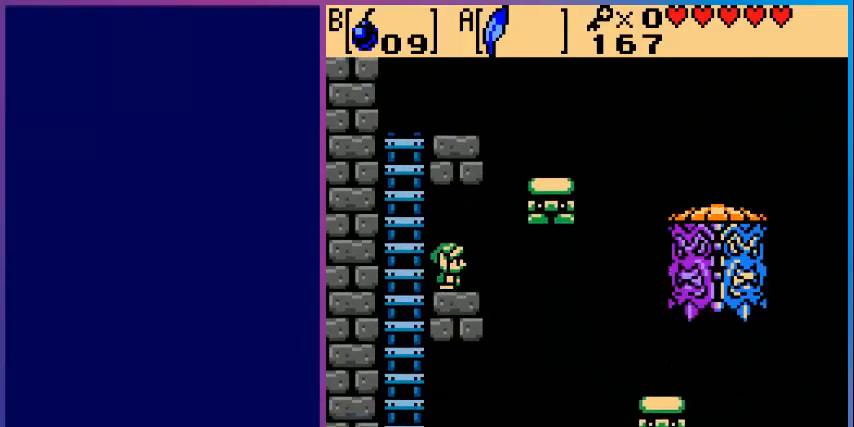
{"buttons": [], "events": []}
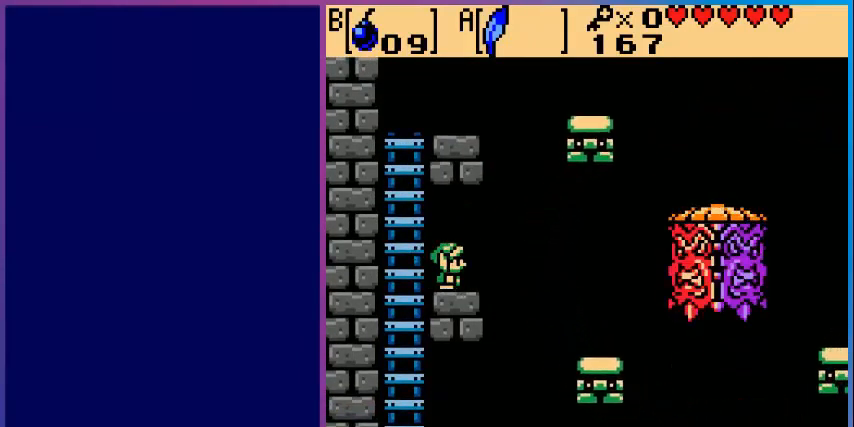
{"buttons": [], "events": []}
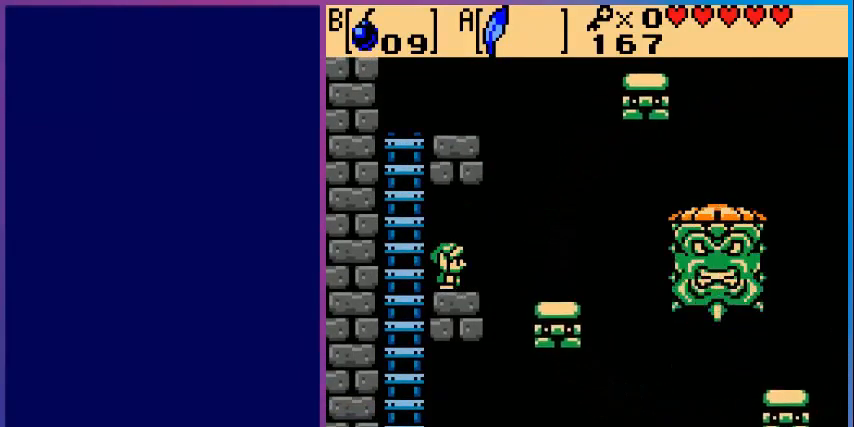
{"buttons": [], "events": []}
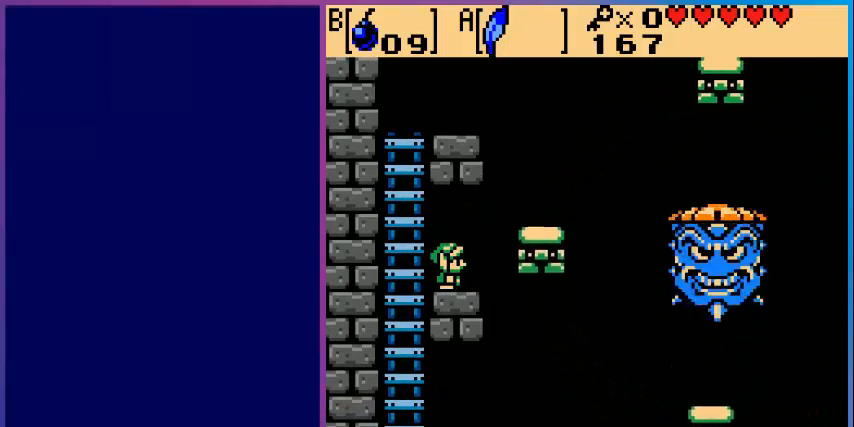
{"buttons": ["DPAD_DOWN"], "events": [[80, "DPAD_LEFT", "down"], [440, "DPAD_LEFT", "up"], [480, "DPAD_DOWN", "down"]]}